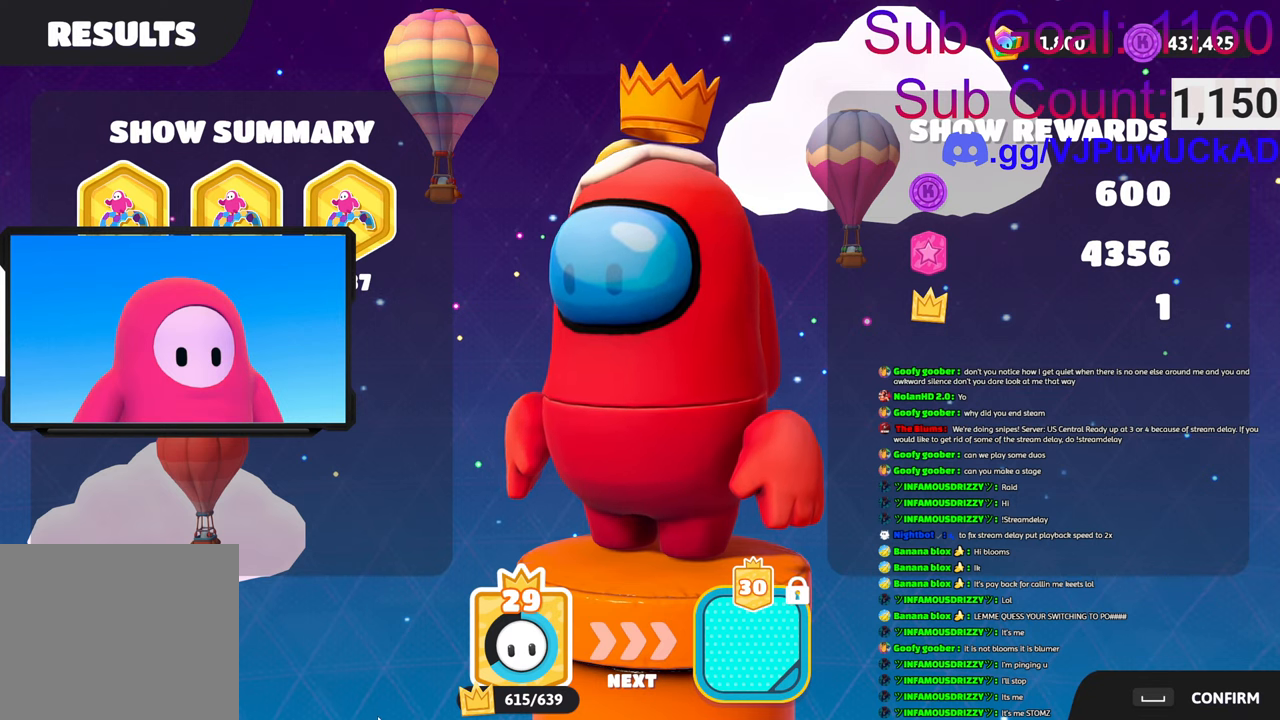
Gameplay with a controller (PlayStation layout); each line is a JSON object with the inputs held at the frame after it. "events" lists button and stick changes between this image and that frame as [ms after this image, input, new state], when the widget could be followed in between.
{"buttons": [], "left_stick": "center", "right_stick": "center", "events": [[300, "CROSS", "down"], [383, "CROSS", "up"]]}
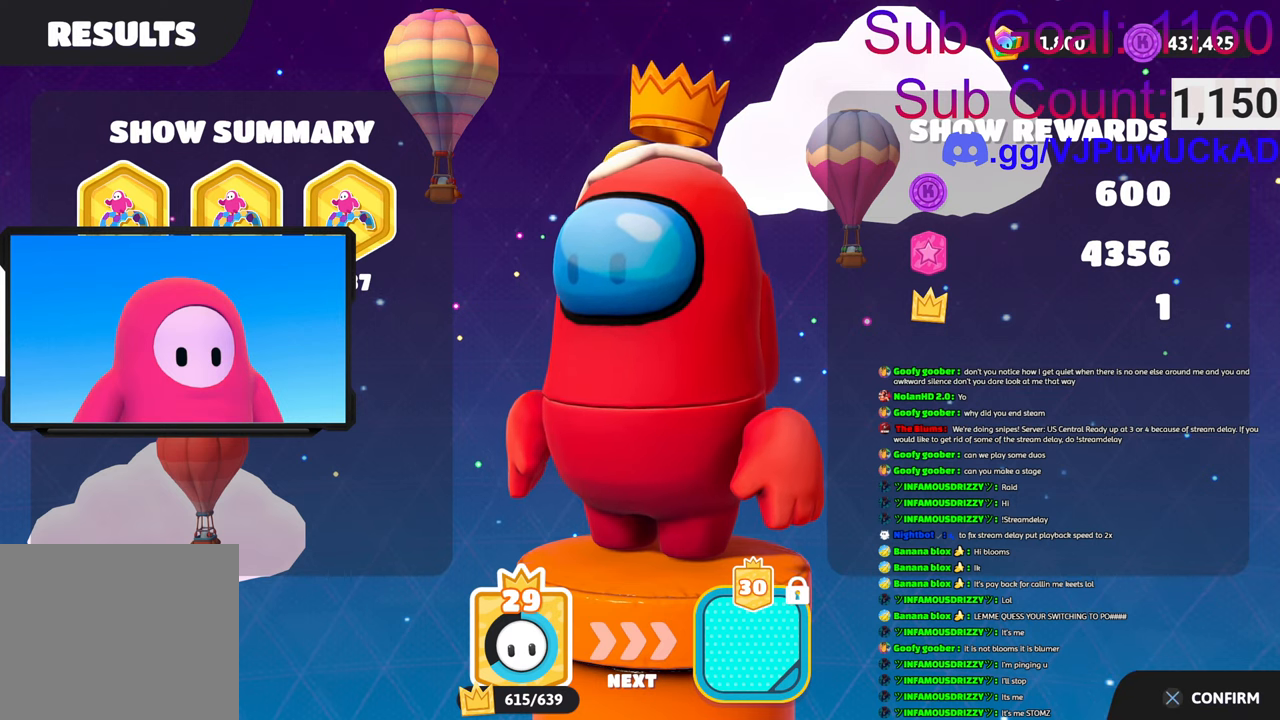
{"buttons": [], "left_stick": "center", "right_stick": "center", "events": []}
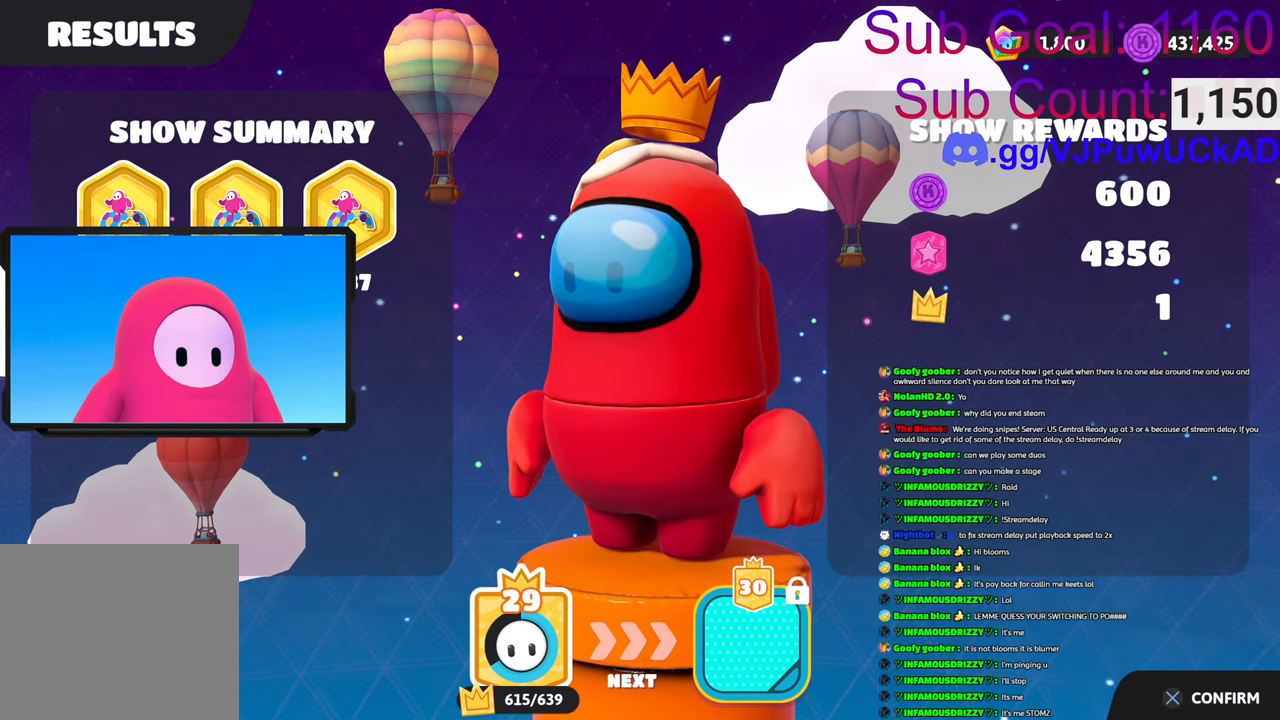
{"buttons": [], "left_stick": "center", "right_stick": "center", "events": [[400, "CROSS", "down"], [466, "CROSS", "up"]]}
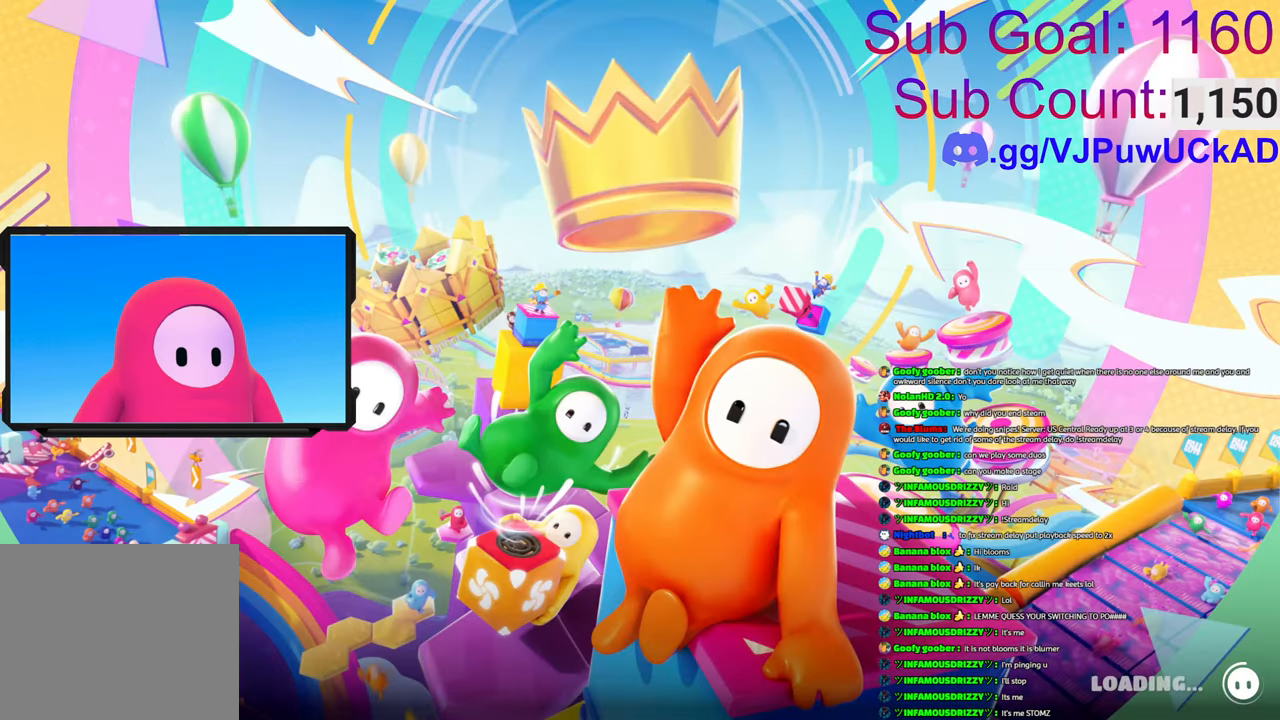
{"buttons": [], "left_stick": "center", "right_stick": "center", "events": []}
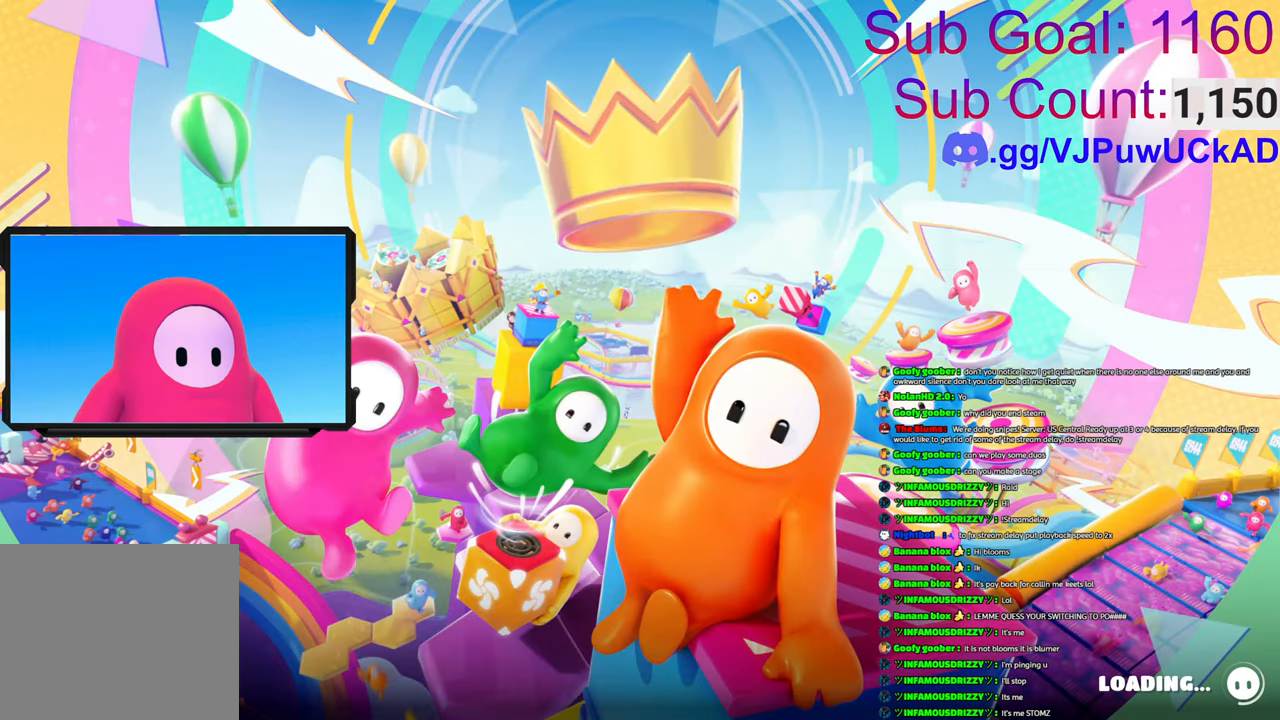
{"buttons": [], "left_stick": "center", "right_stick": "center", "events": []}
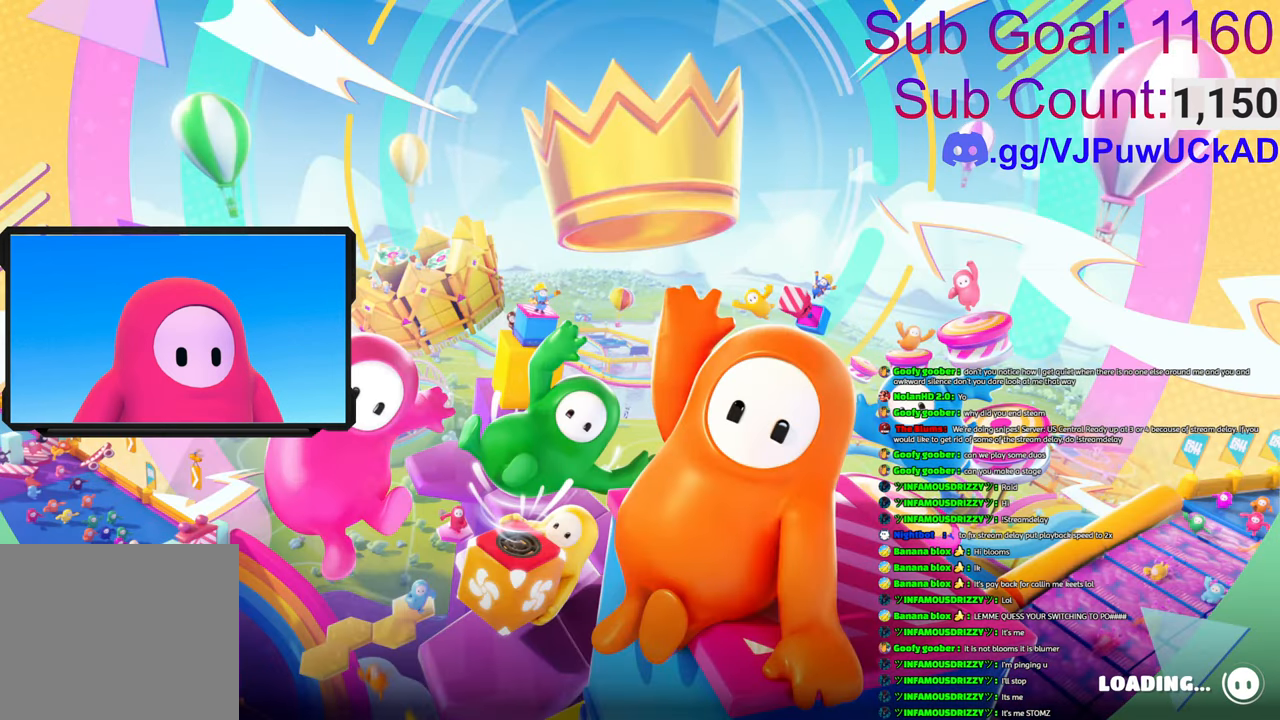
{"buttons": [], "left_stick": "center", "right_stick": "center", "events": [[100, "L2", "down"], [300, "L2", "up"]]}